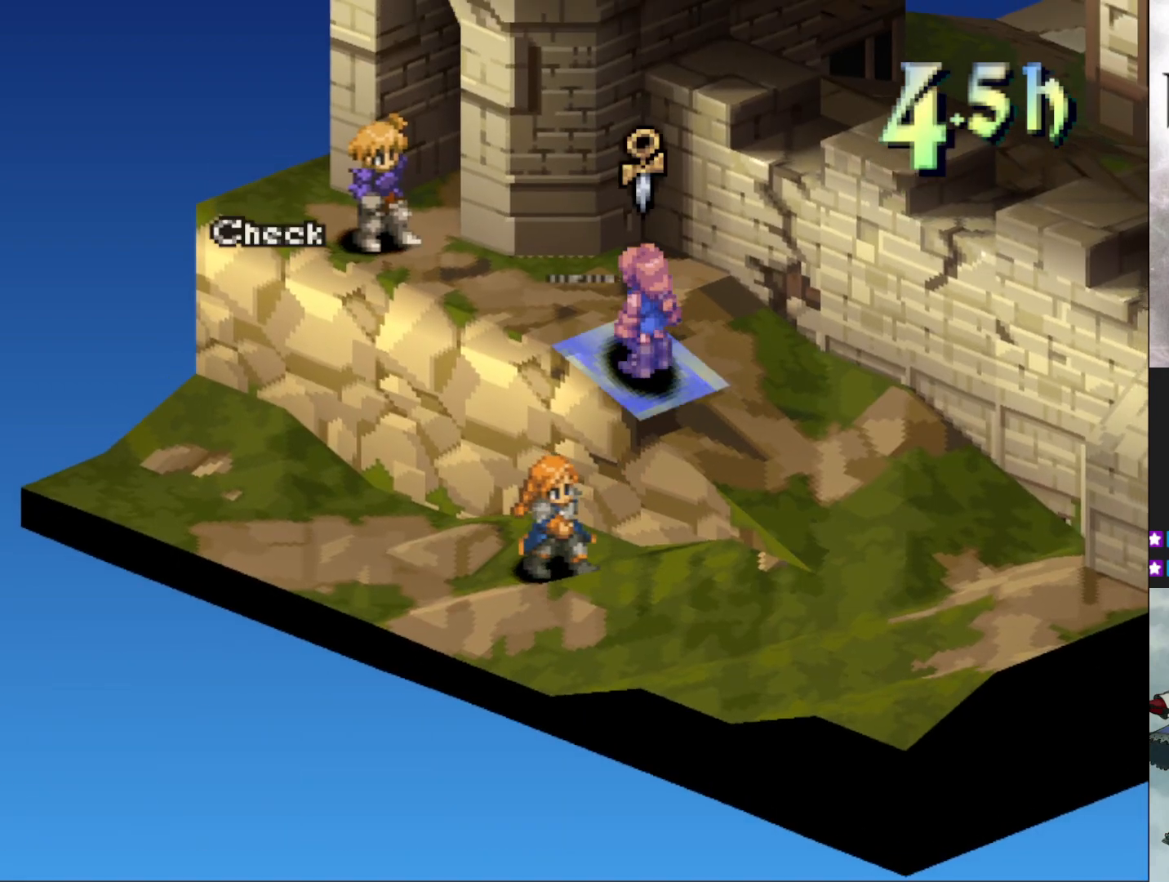
Gameplay with a controller (PlayStation layout); each line is a JSON object with the inputs held at the frame after it. "events" lists button and stick changes between this image and that frame as [ms after this image, input, new state], when the widget could be followed in between. Not read: left_stick right_stick.
{"buttons": [], "events": [[116, "CIRCLE", "down"], [233, "CIRCLE", "up"]]}
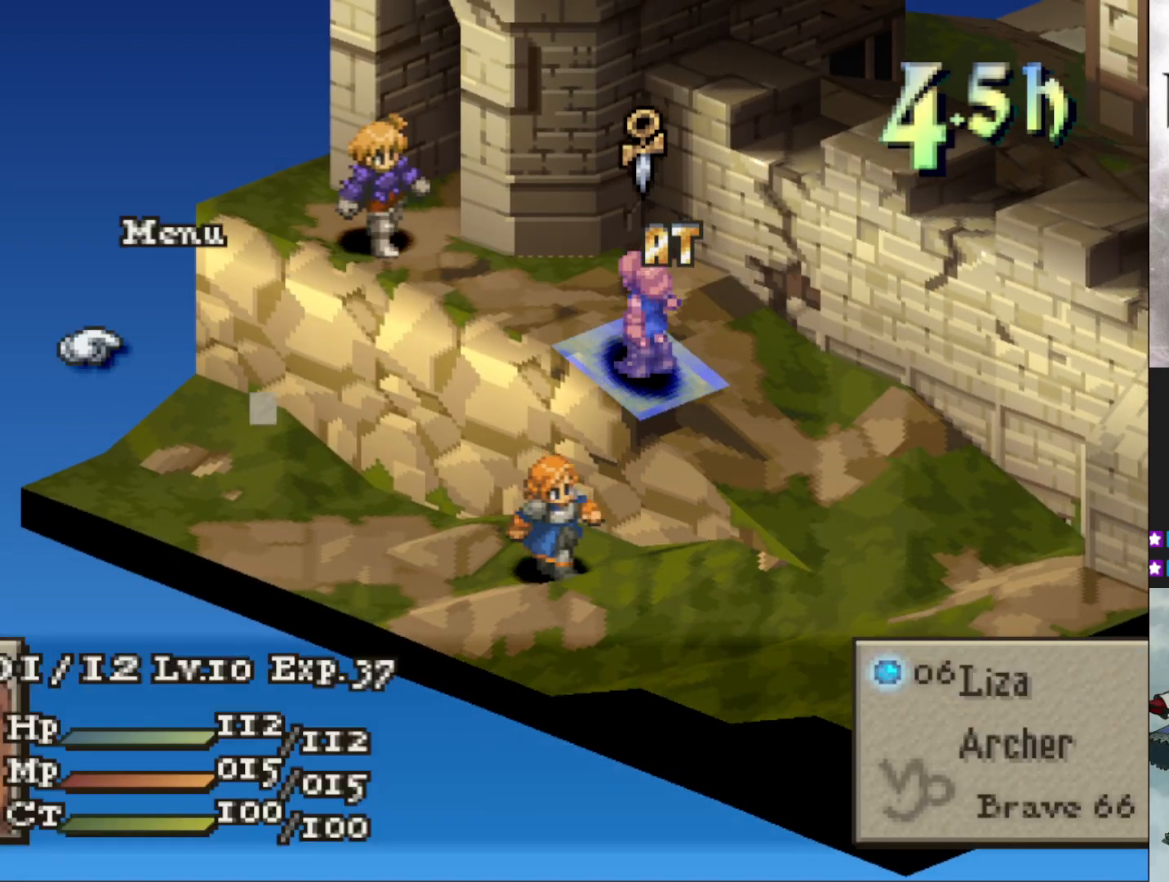
{"buttons": ["CIRCLE"], "events": [[67, "CIRCLE", "down"], [184, "CIRCLE", "up"], [284, "CIRCLE", "down"], [417, "CIRCLE", "up"], [501, "CIRCLE", "down"]]}
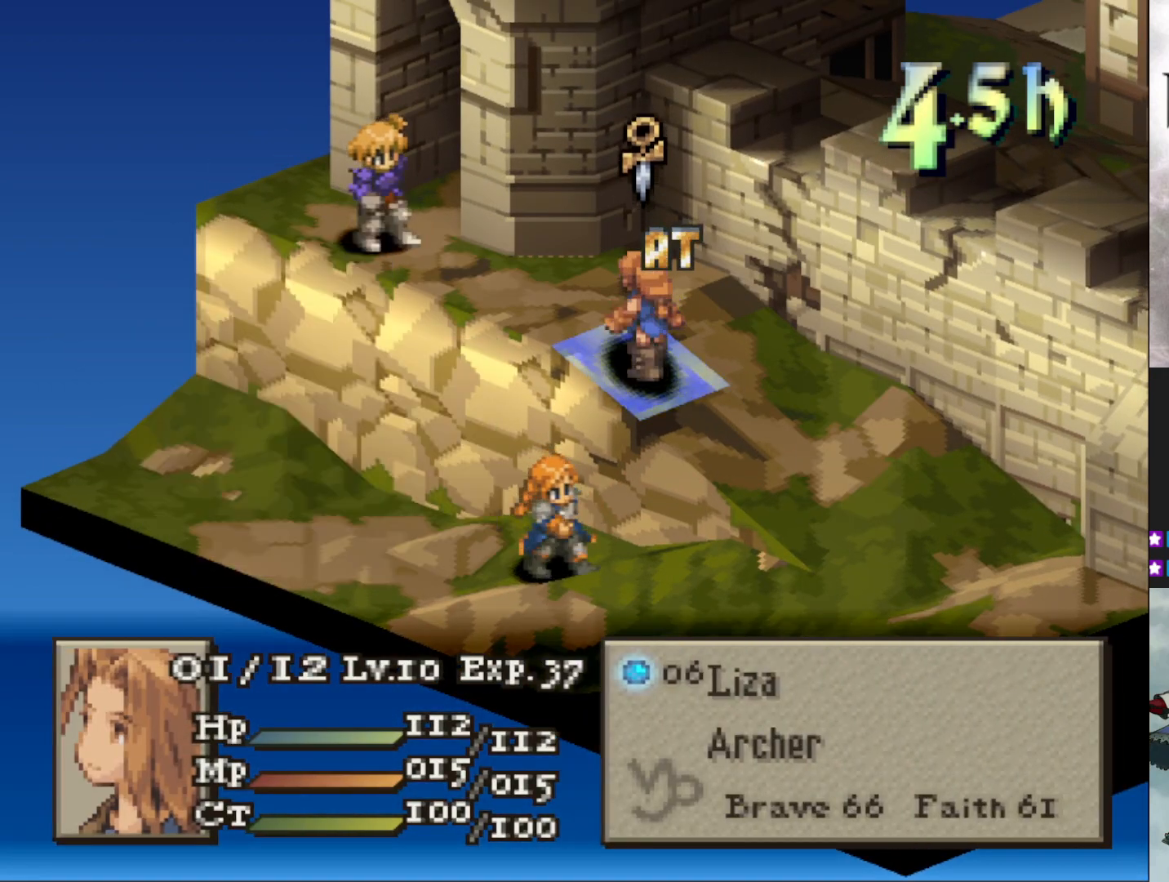
{"buttons": [], "events": [[83, "CIRCLE", "up"], [300, "R1", "down"], [433, "R1", "up"]]}
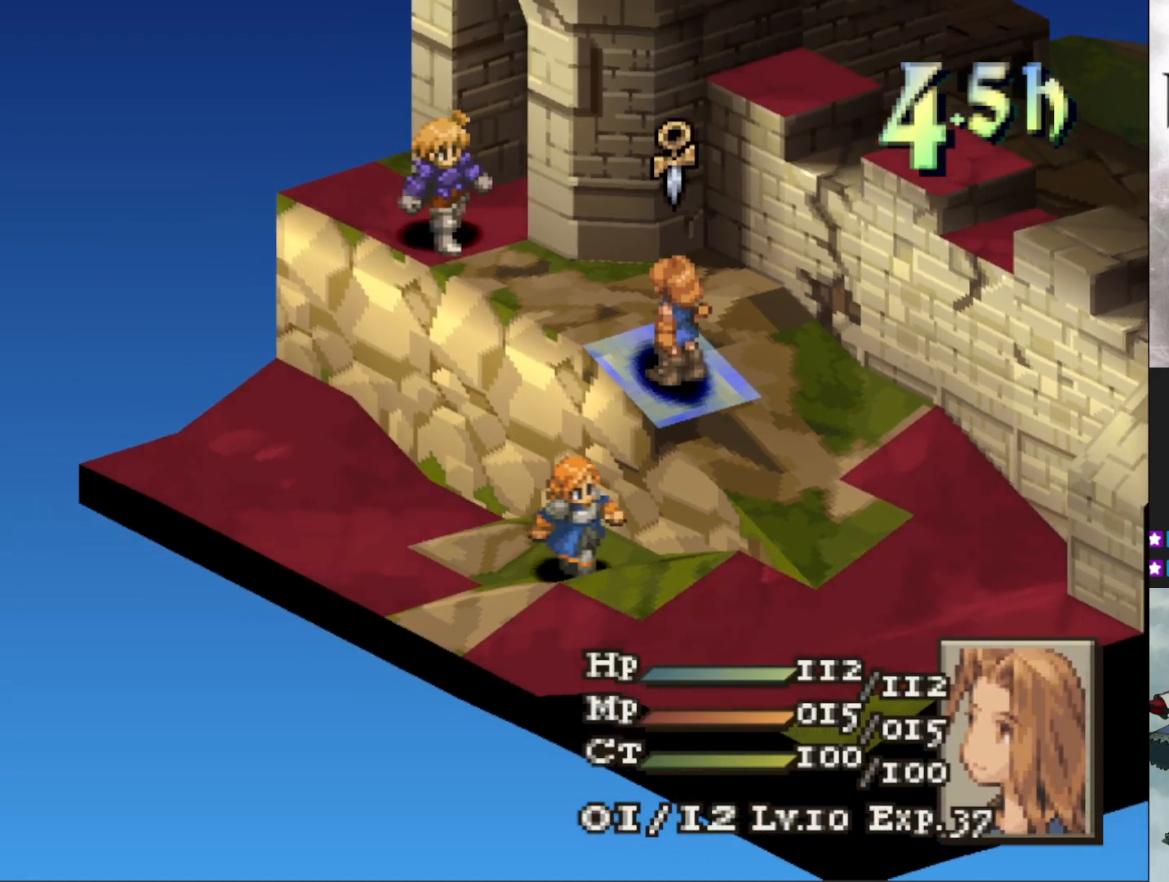
{"buttons": ["DPAD_RIGHT"], "events": [[267, "DPAD_RIGHT", "down"], [350, "DPAD_RIGHT", "up"], [451, "DPAD_RIGHT", "down"]]}
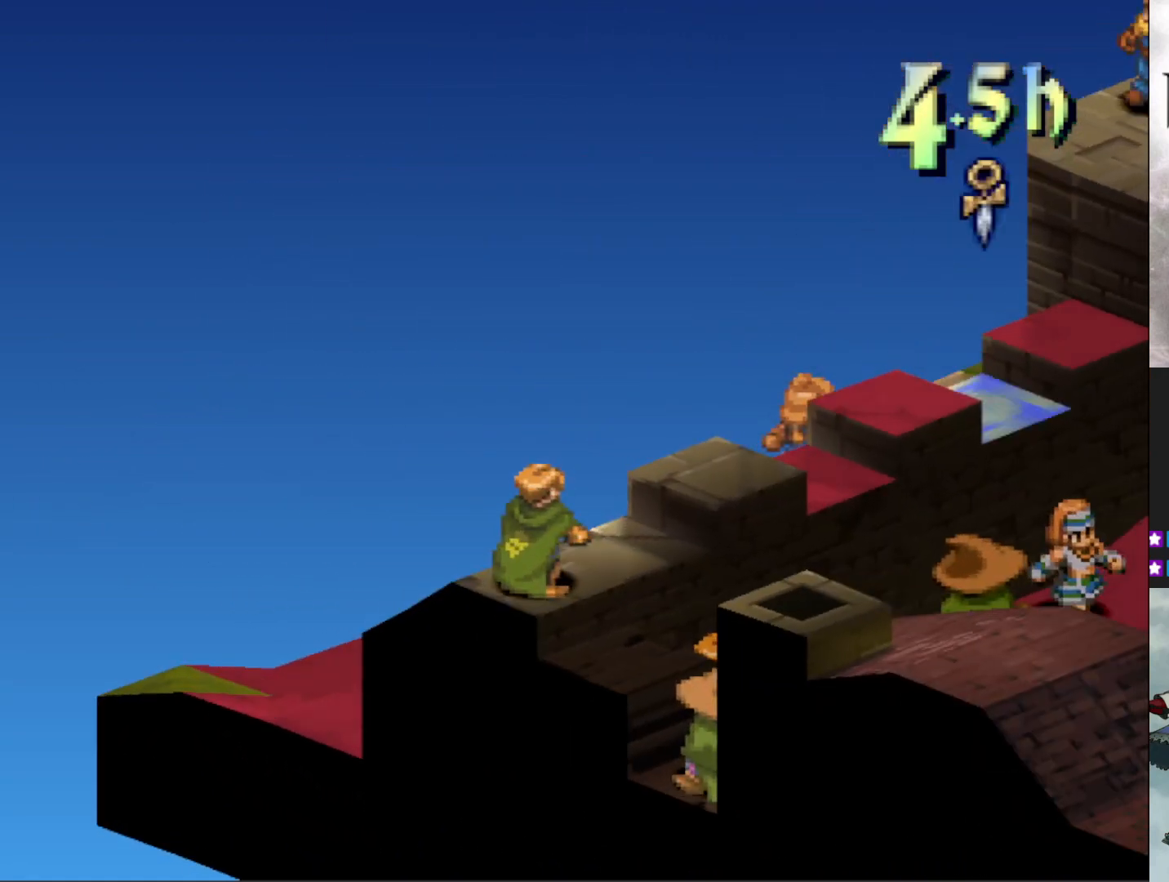
{"buttons": ["R1"], "events": [[50, "DPAD_RIGHT", "up"], [133, "DPAD_RIGHT", "down"], [250, "DPAD_RIGHT", "up"], [383, "R1", "down"]]}
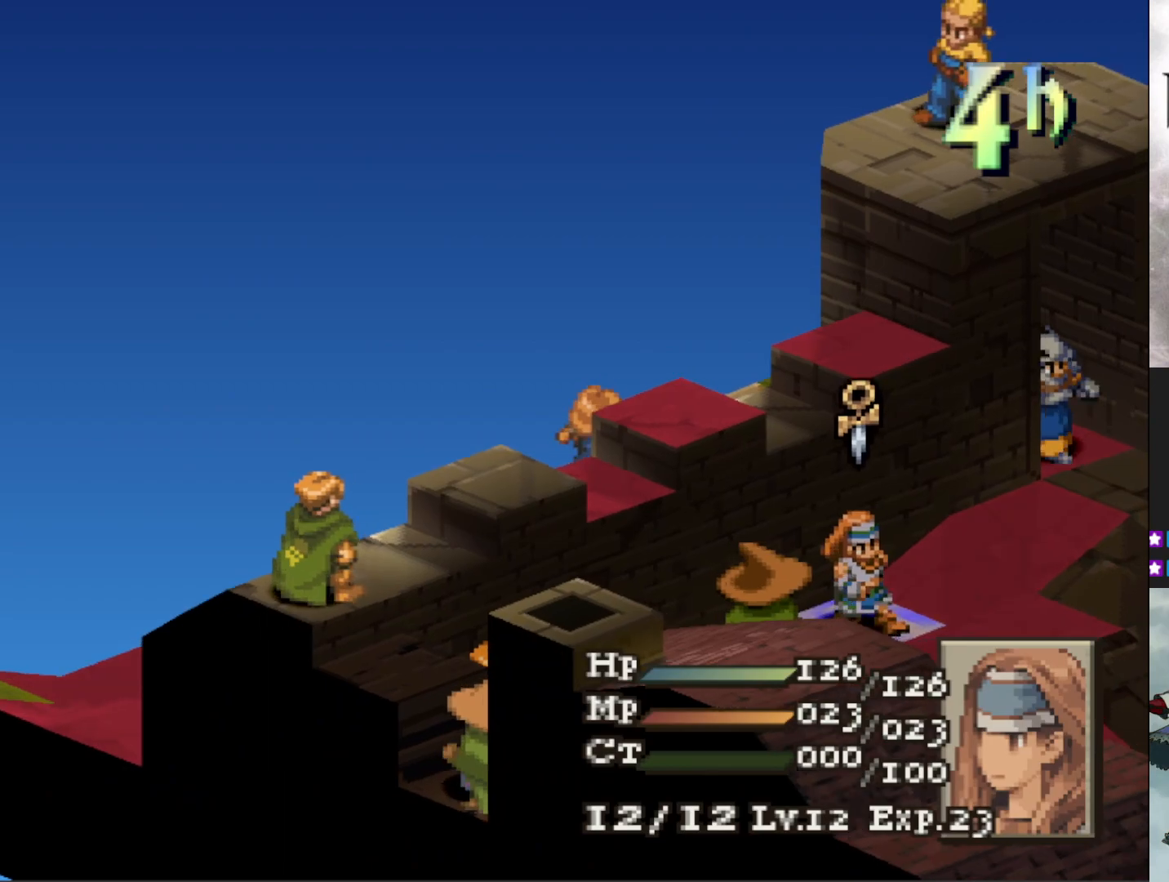
{"buttons": ["DPAD_LEFT"], "events": [[17, "R1", "up"], [401, "DPAD_LEFT", "down"]]}
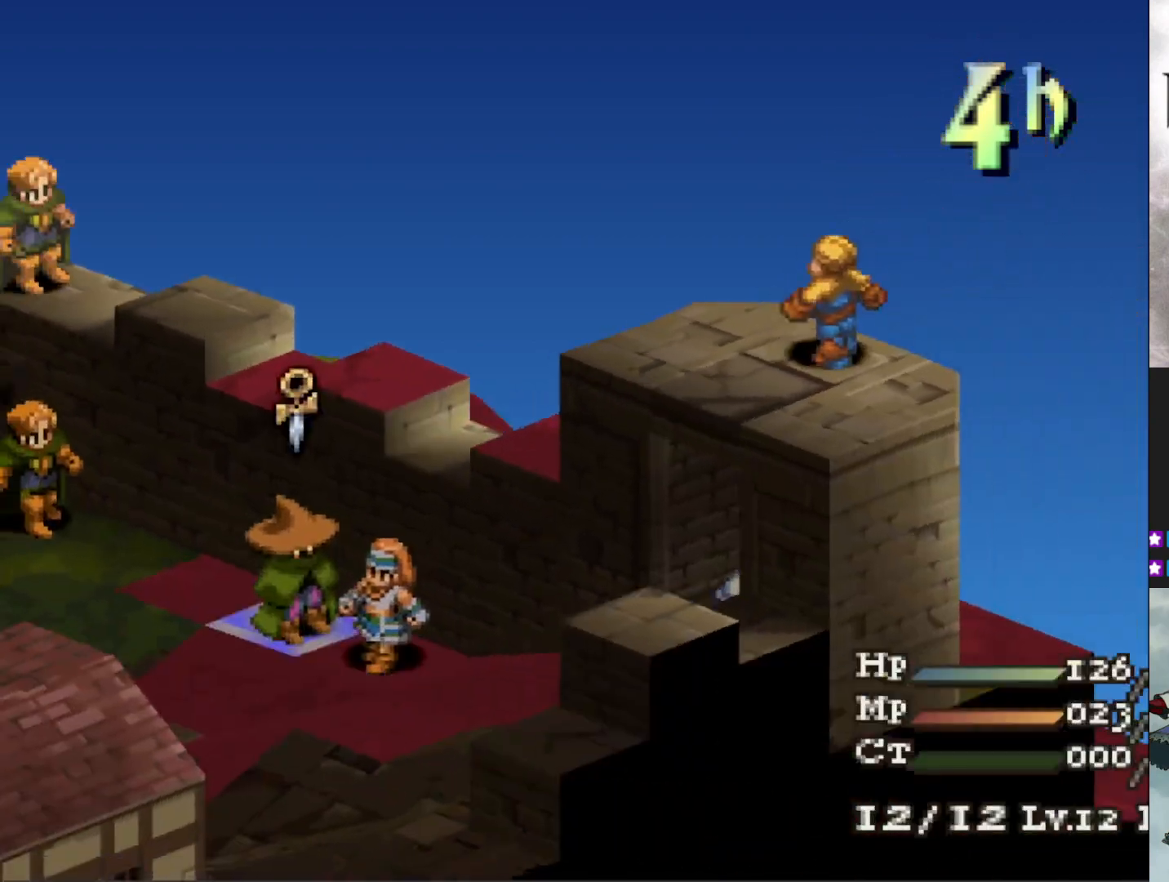
{"buttons": [], "events": [[16, "DPAD_LEFT", "up"], [83, "CIRCLE", "down"], [200, "CIRCLE", "up"]]}
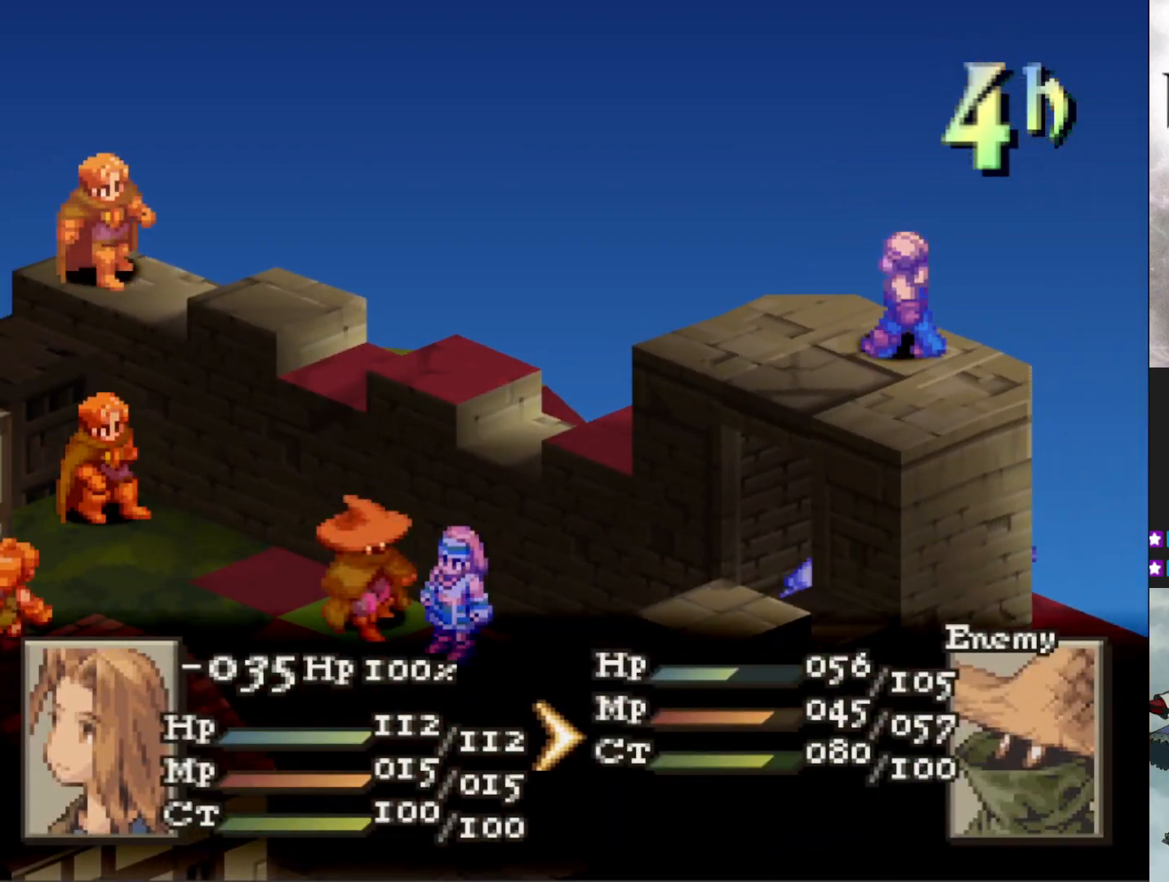
{"buttons": [], "events": []}
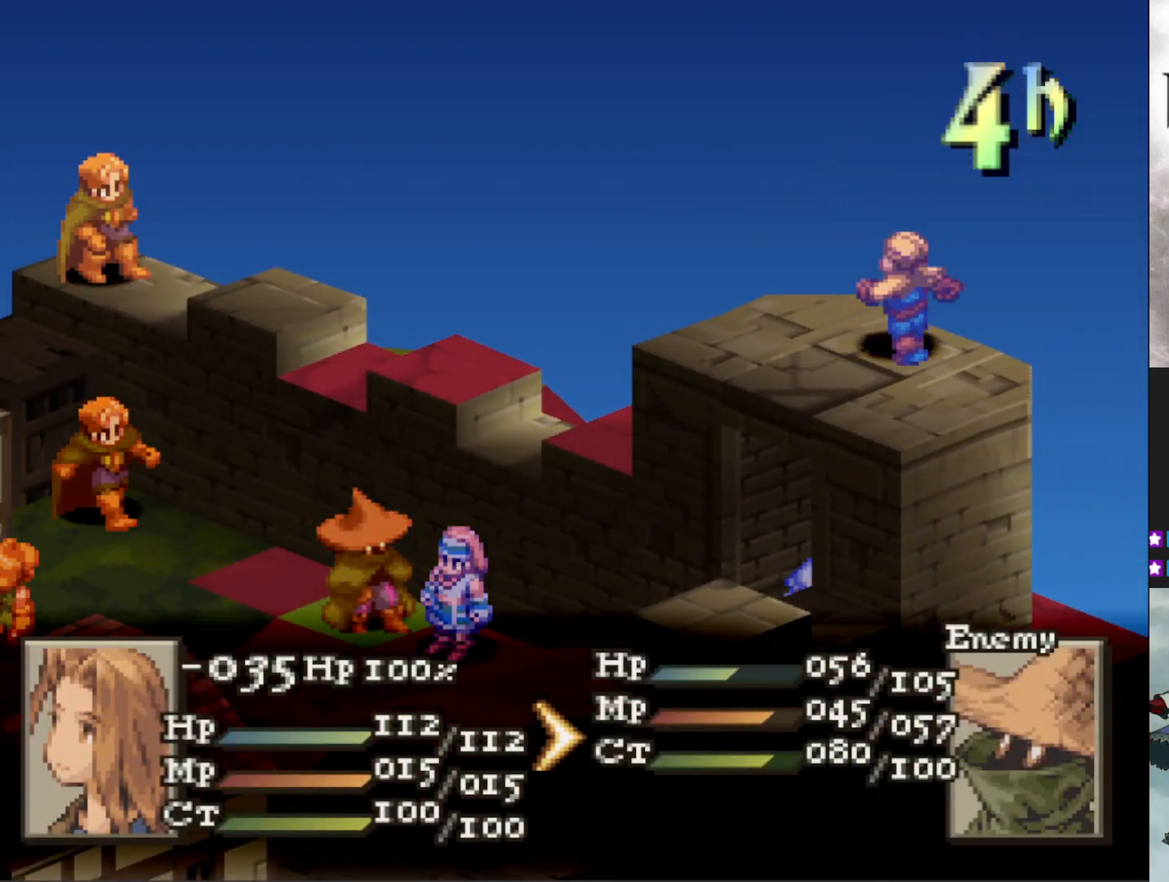
{"buttons": [], "events": [[166, "CIRCLE", "down"], [283, "CIRCLE", "up"], [383, "CIRCLE", "down"], [467, "CIRCLE", "up"]]}
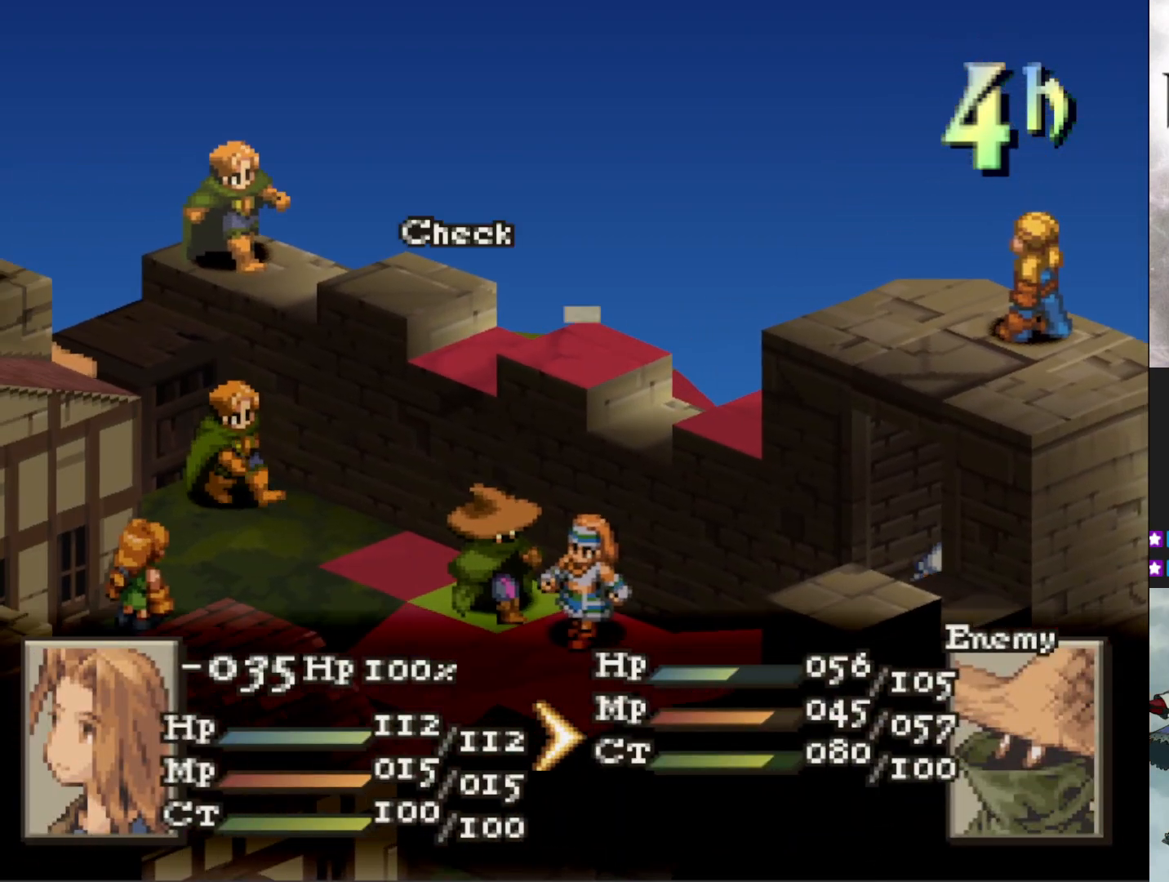
{"buttons": [], "events": [[50, "CIRCLE", "down"], [150, "CIRCLE", "up"], [250, "CIRCLE", "down"], [334, "CIRCLE", "up"]]}
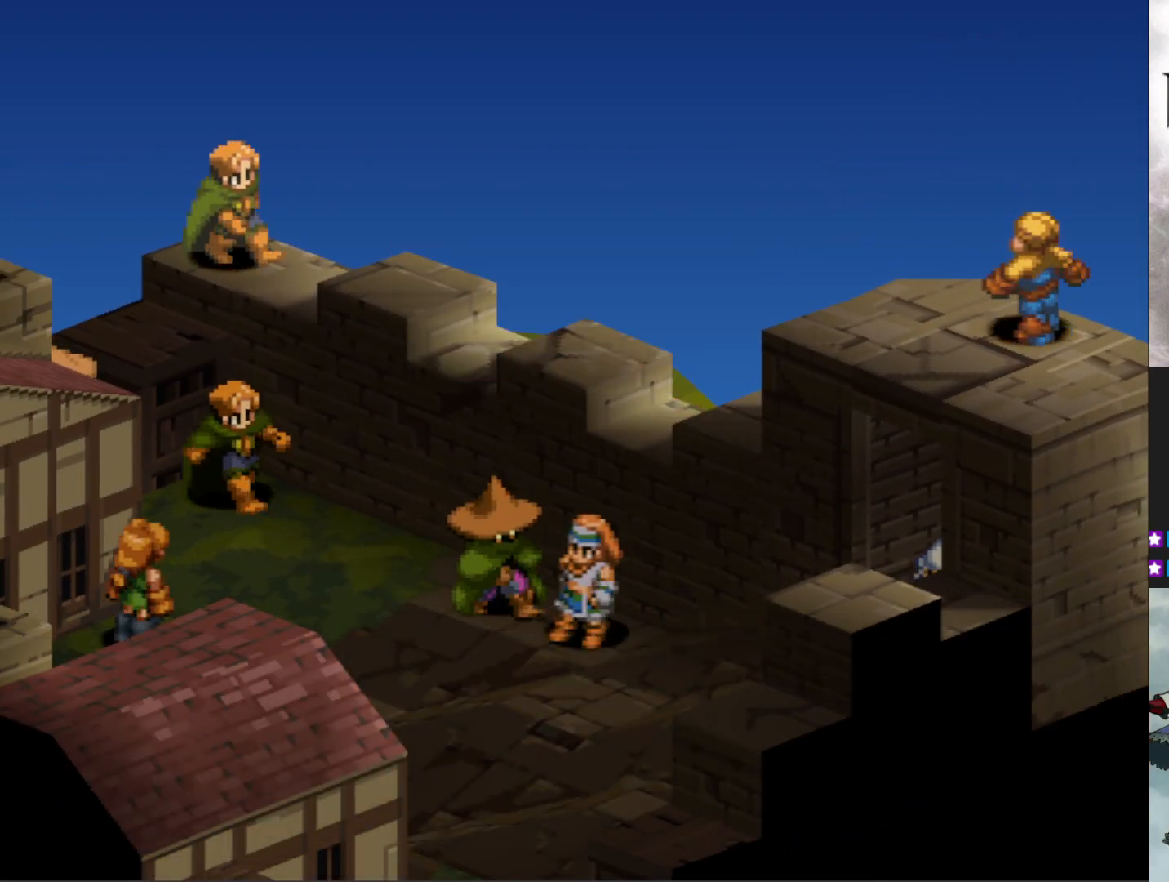
{"buttons": [], "events": []}
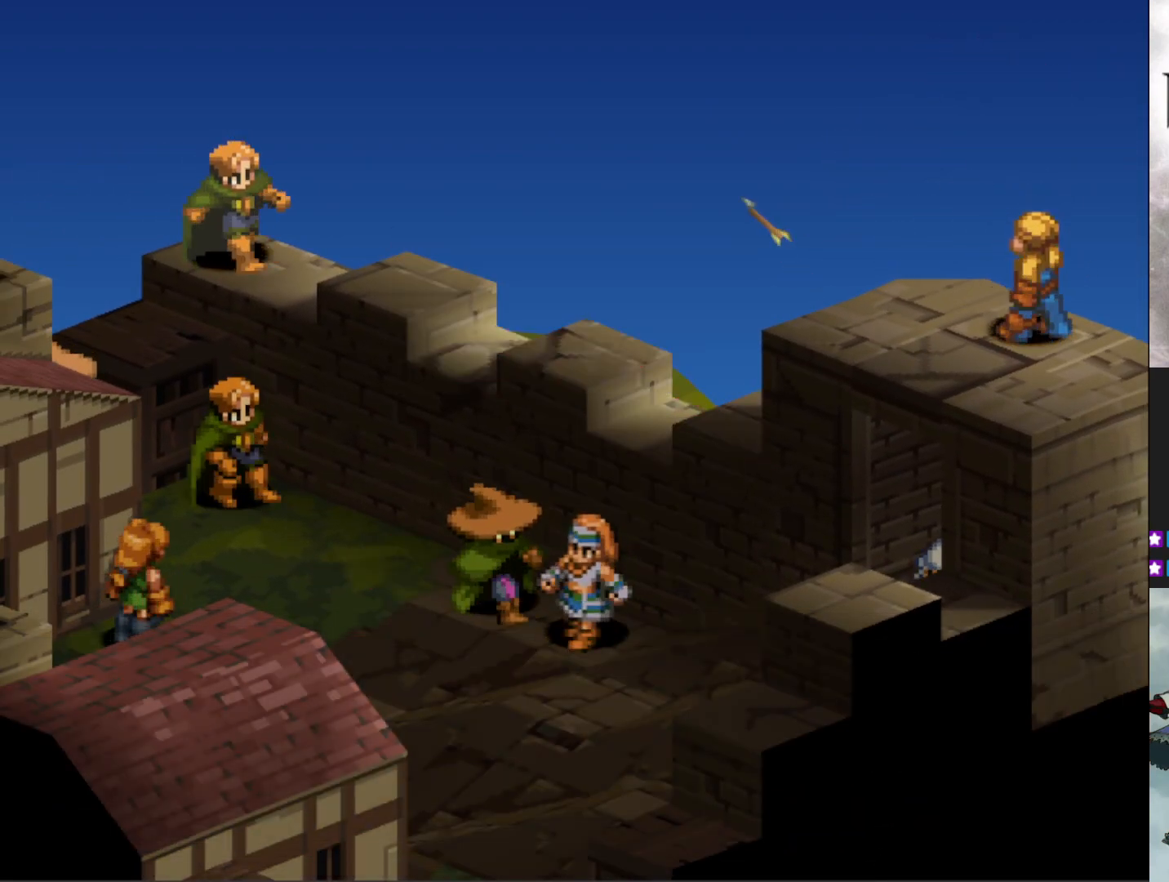
{"buttons": [], "events": []}
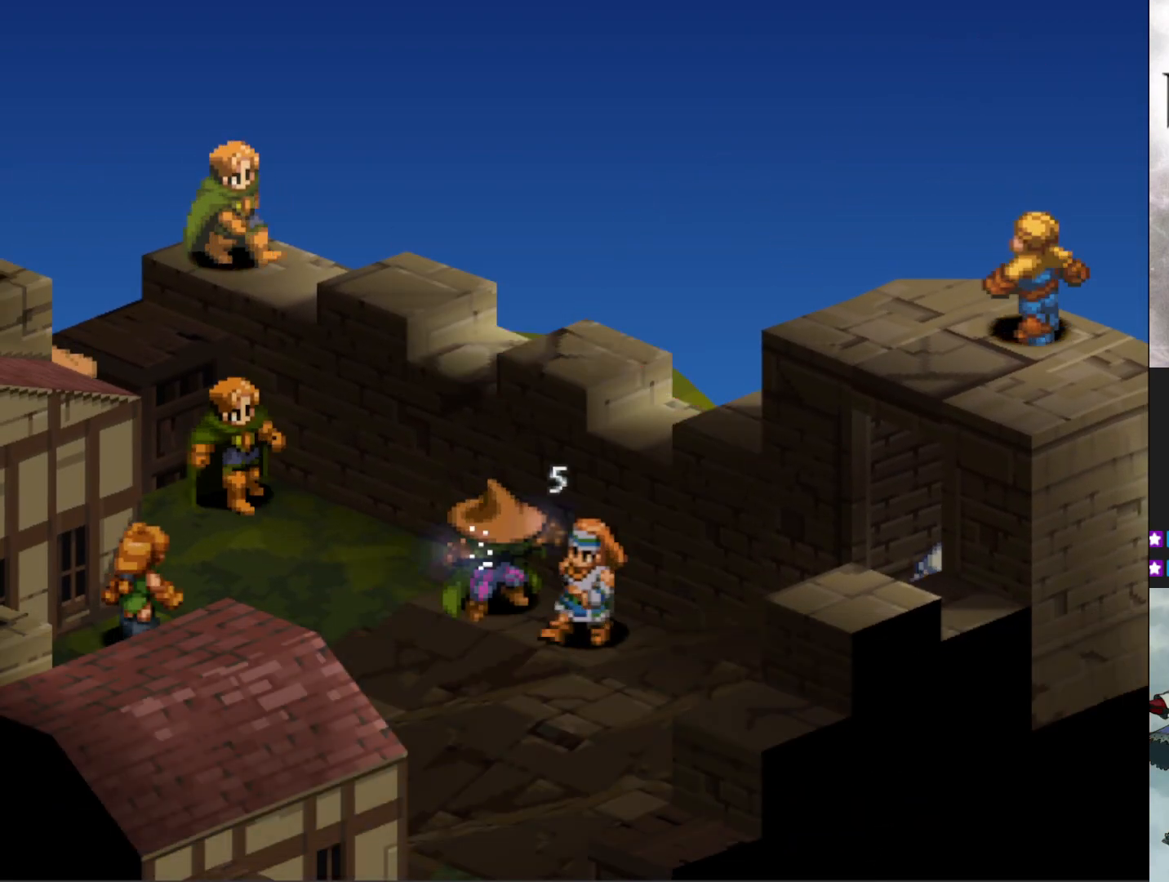
{"buttons": [], "events": []}
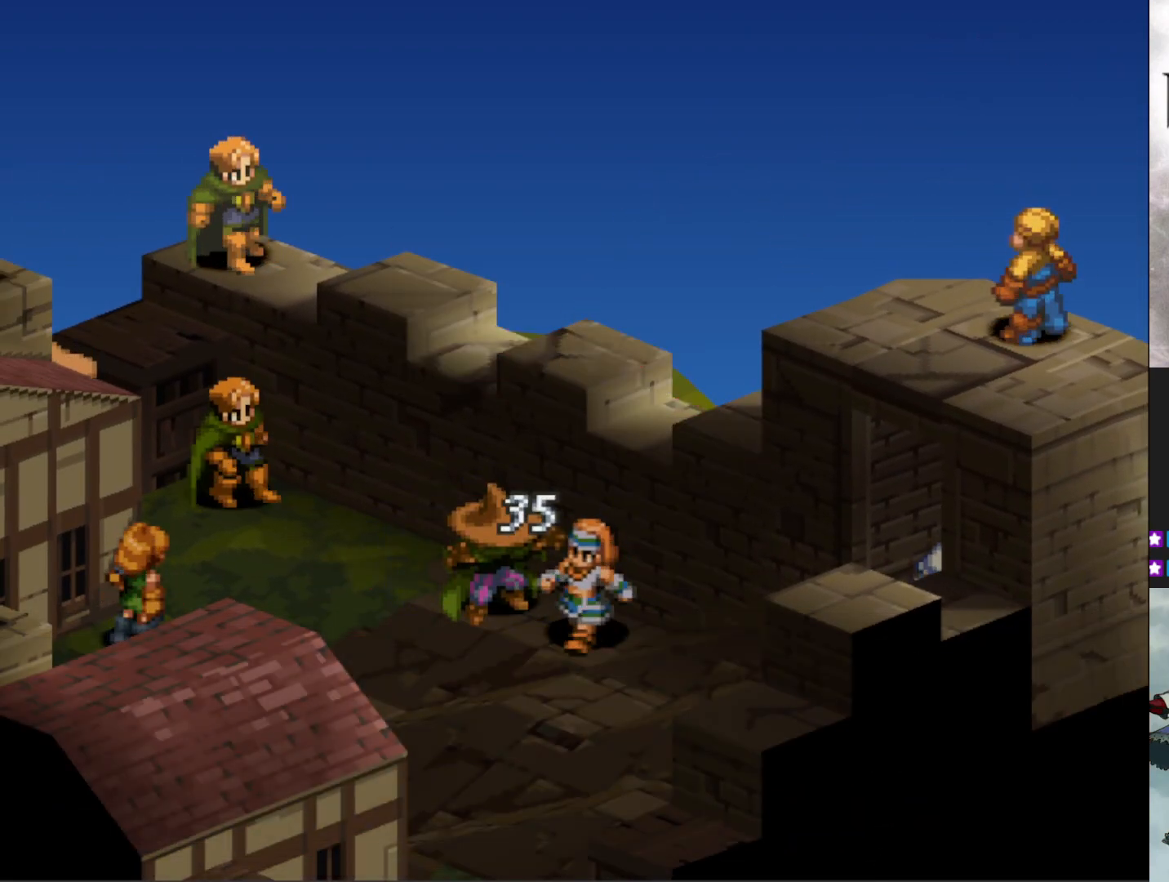
{"buttons": [], "events": []}
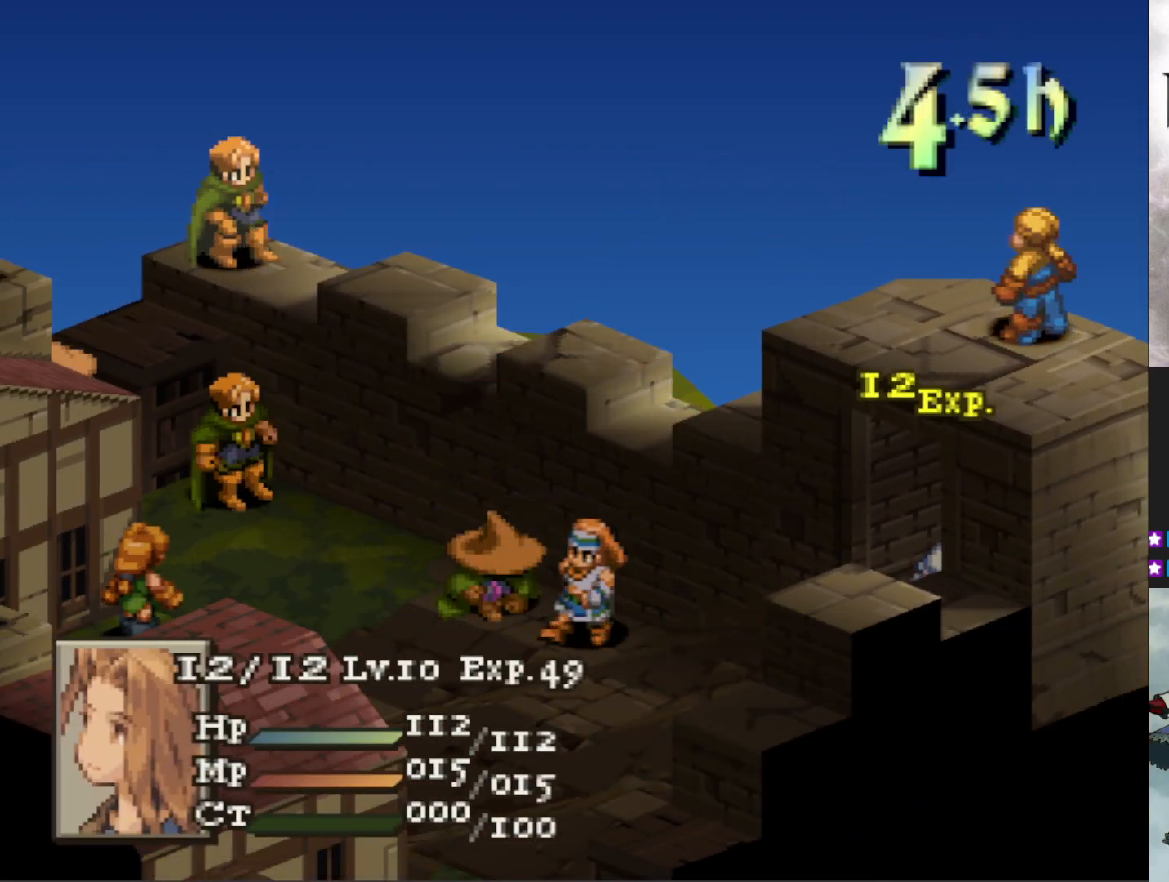
{"buttons": [], "events": []}
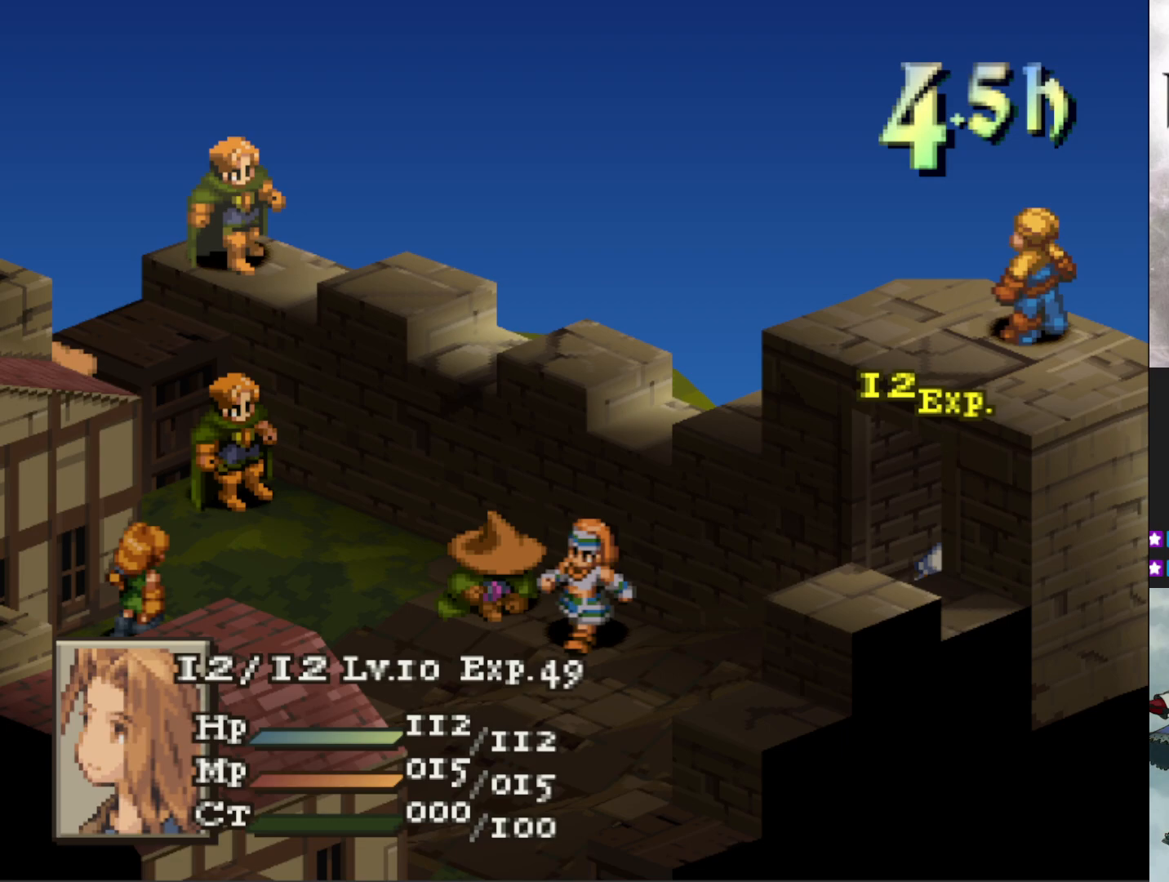
{"buttons": [], "events": []}
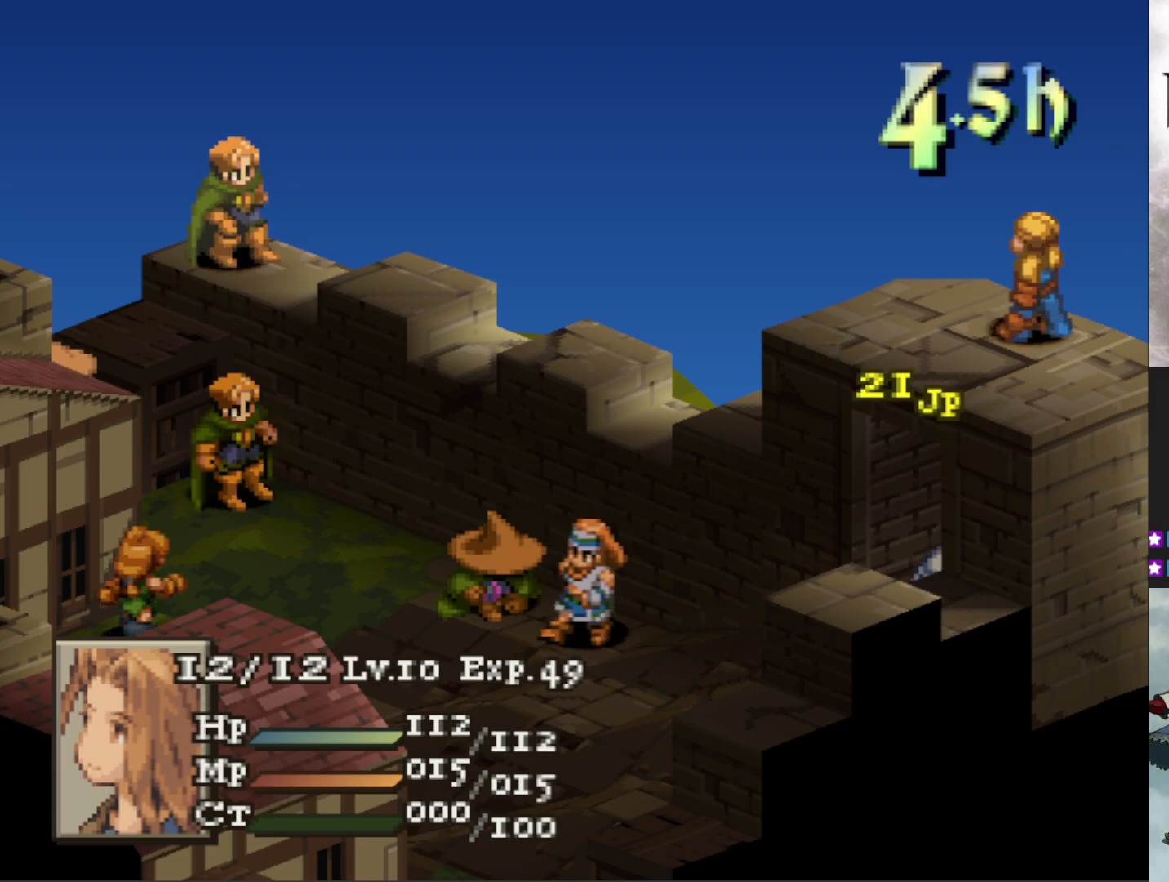
{"buttons": ["CIRCLE"], "events": [[483, "CIRCLE", "down"]]}
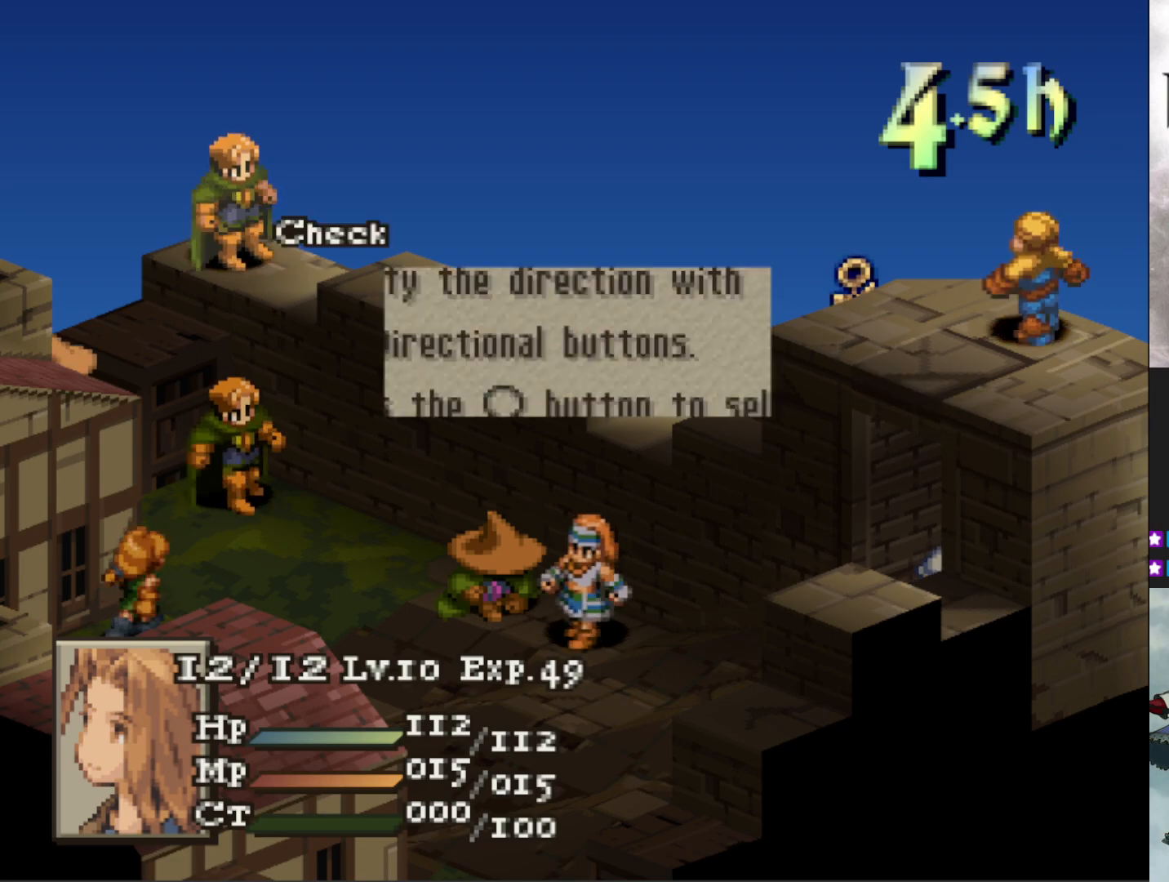
{"buttons": ["R1"], "events": [[117, "CIRCLE", "up"], [401, "R1", "down"]]}
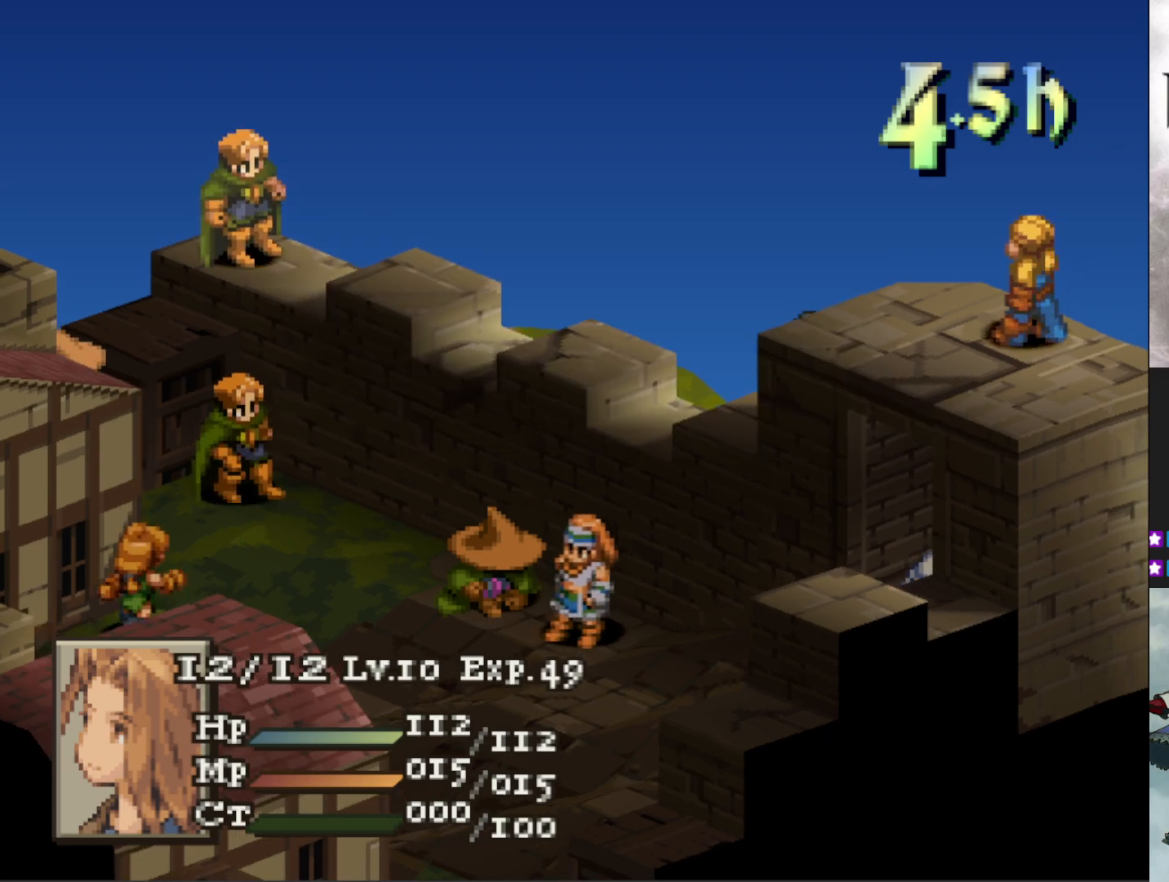
{"buttons": [], "events": [[66, "R1", "up"]]}
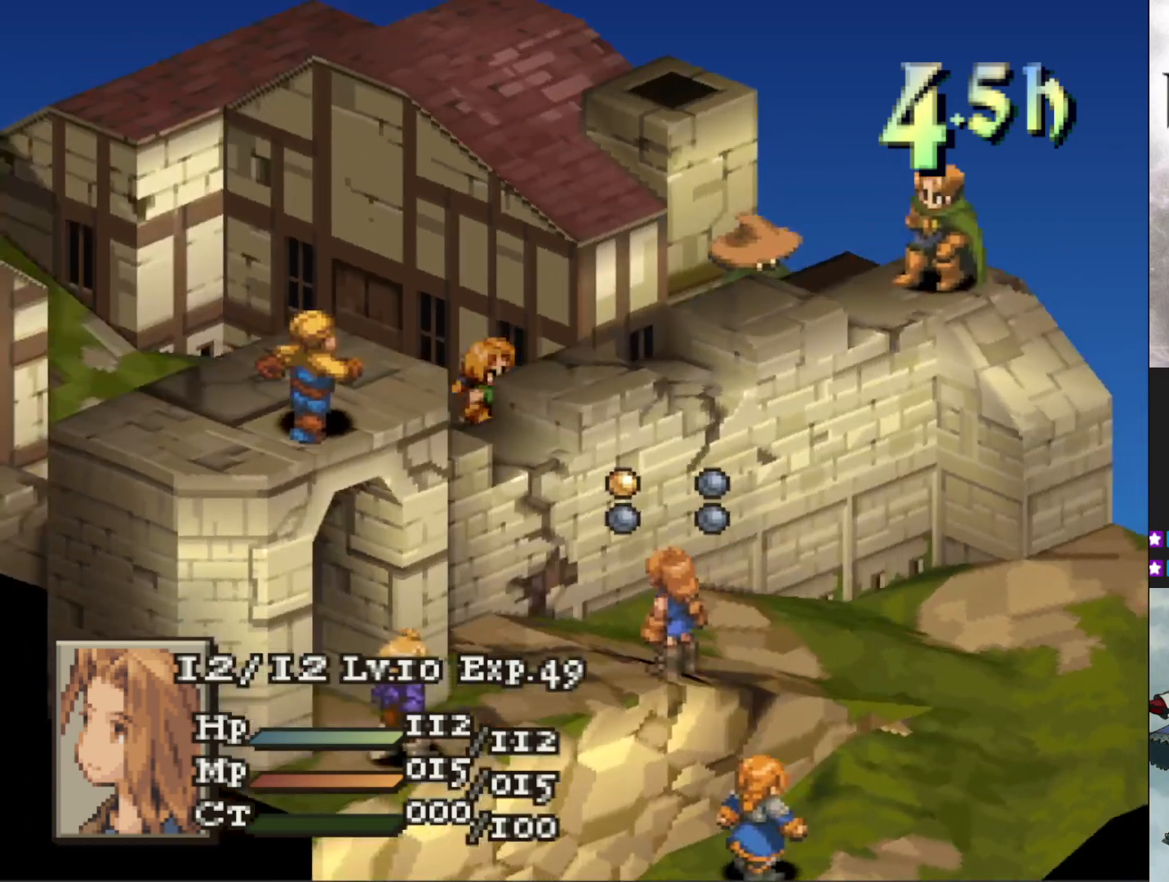
{"buttons": ["CIRCLE"], "events": [[451, "CIRCLE", "down"]]}
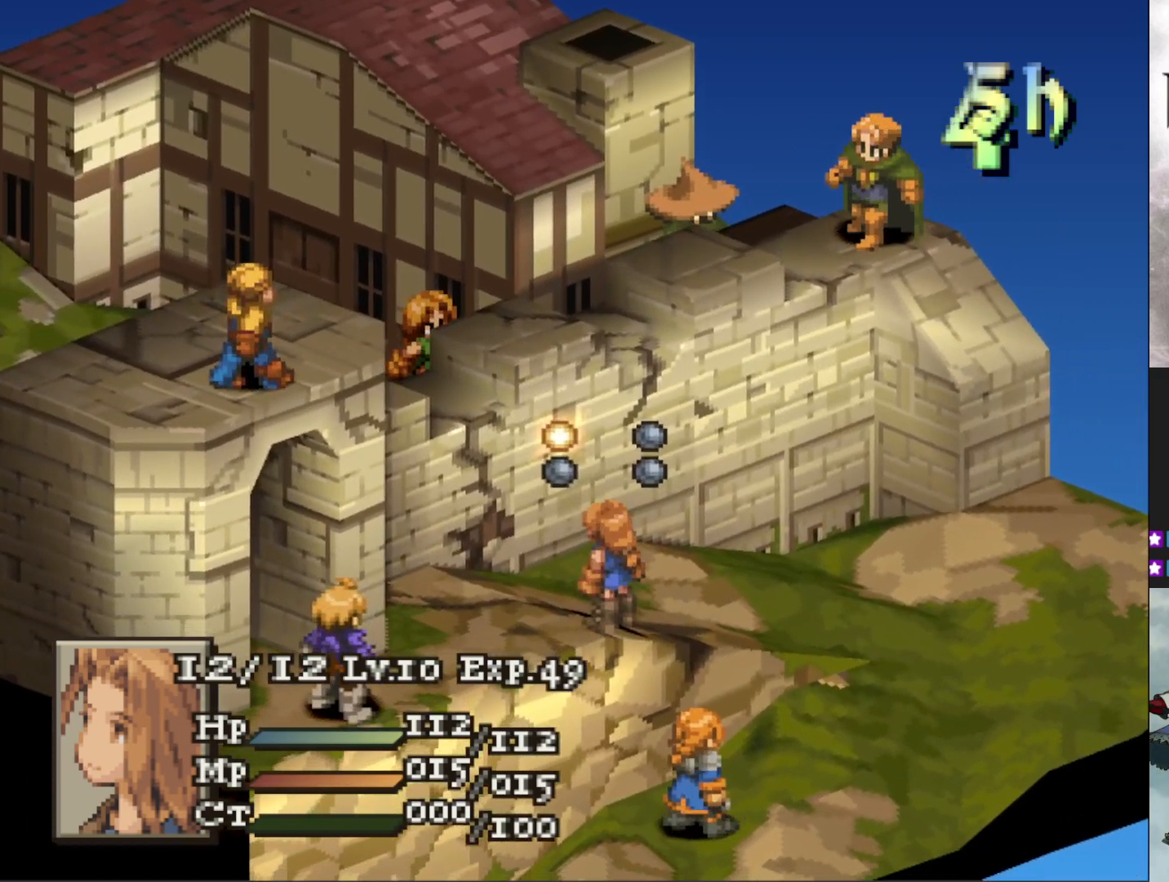
{"buttons": [], "events": [[83, "CIRCLE", "up"]]}
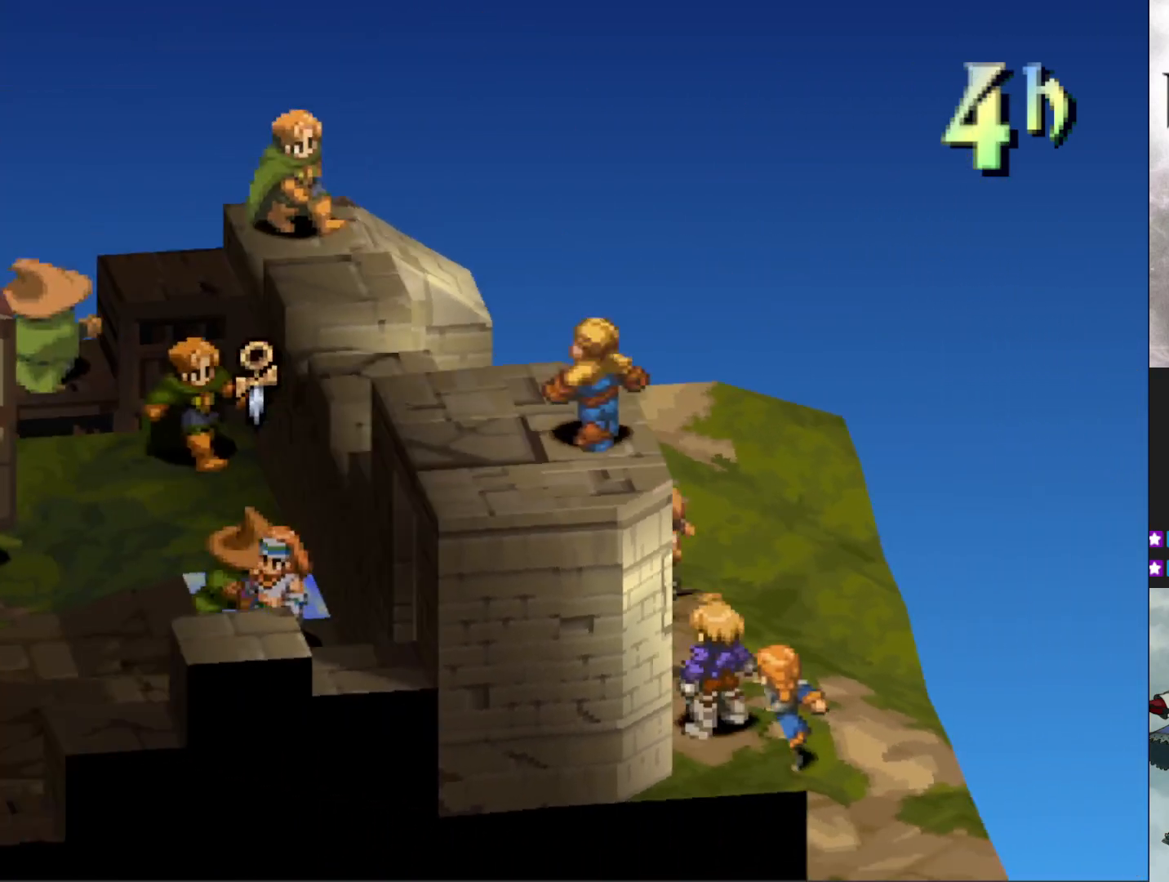
{"buttons": [], "events": []}
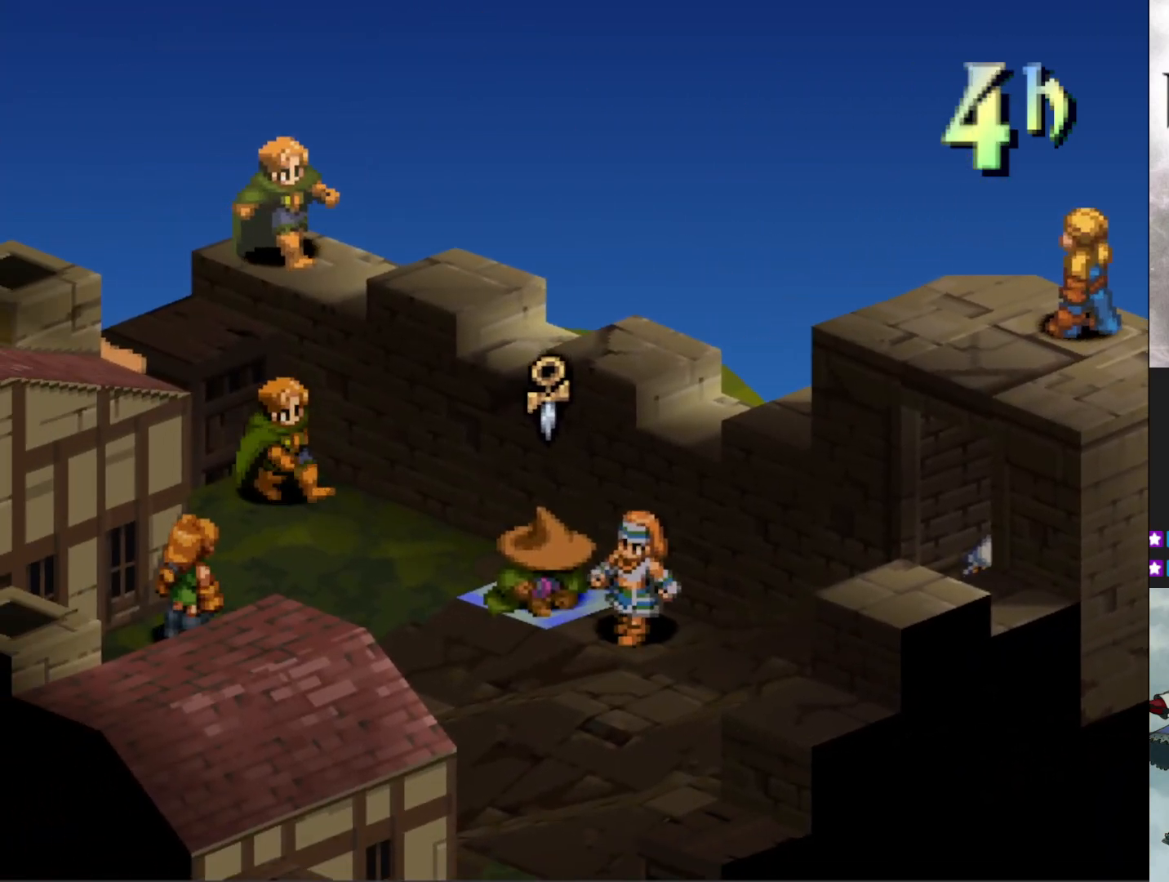
{"buttons": [], "events": []}
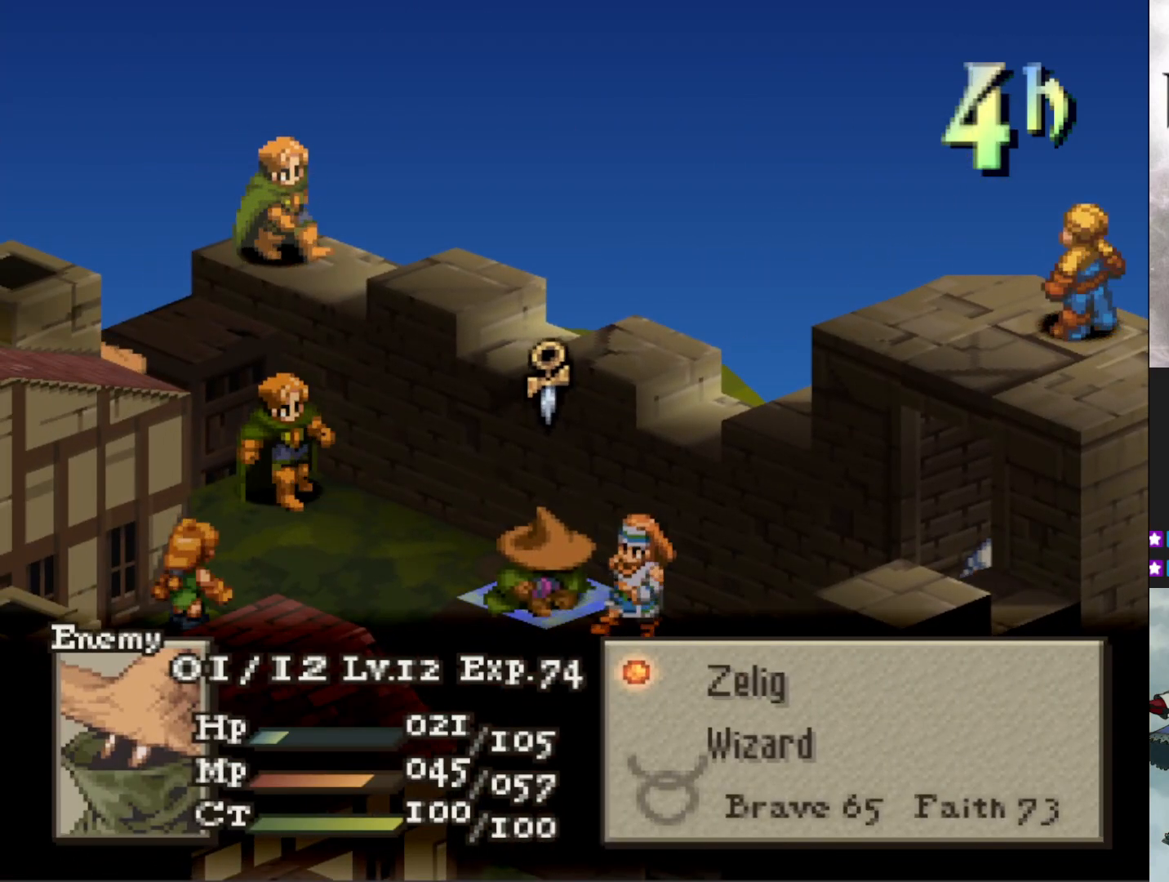
{"buttons": [], "events": []}
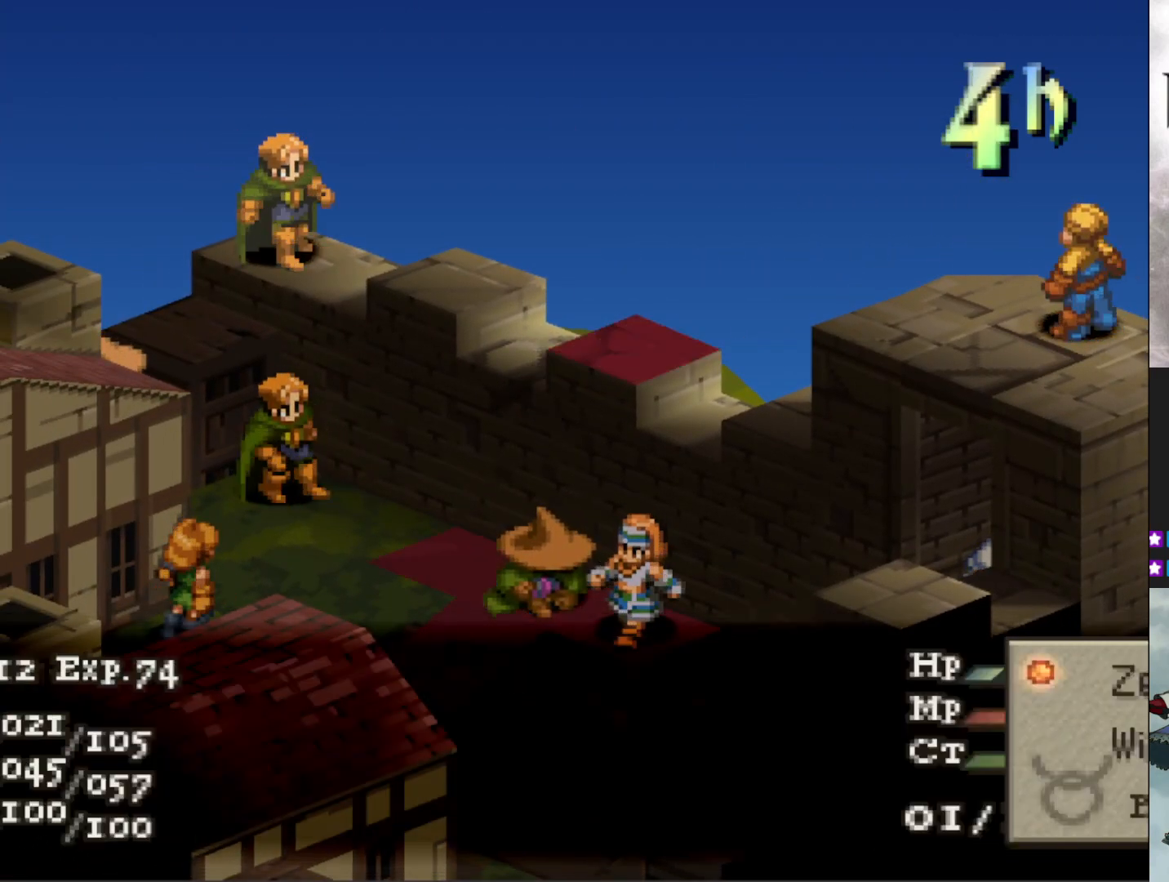
{"buttons": [], "events": []}
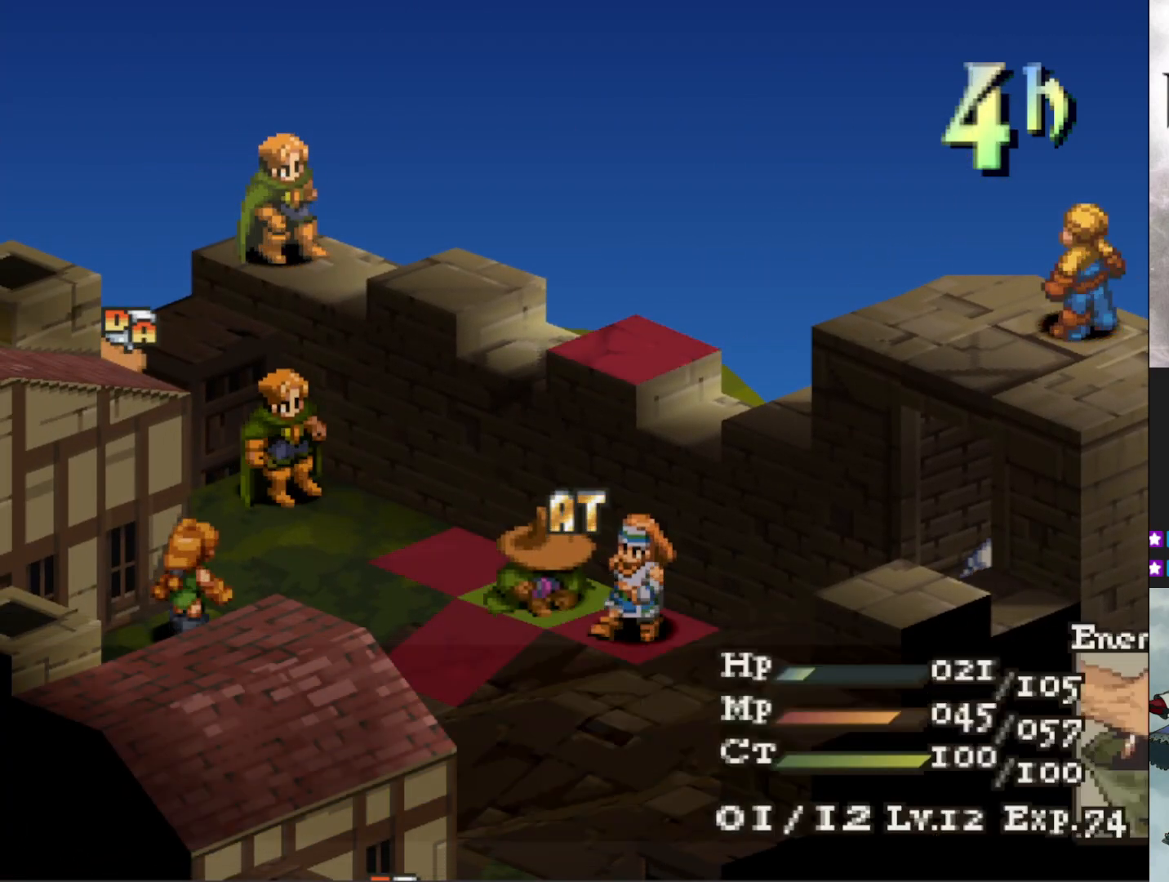
{"buttons": [], "events": []}
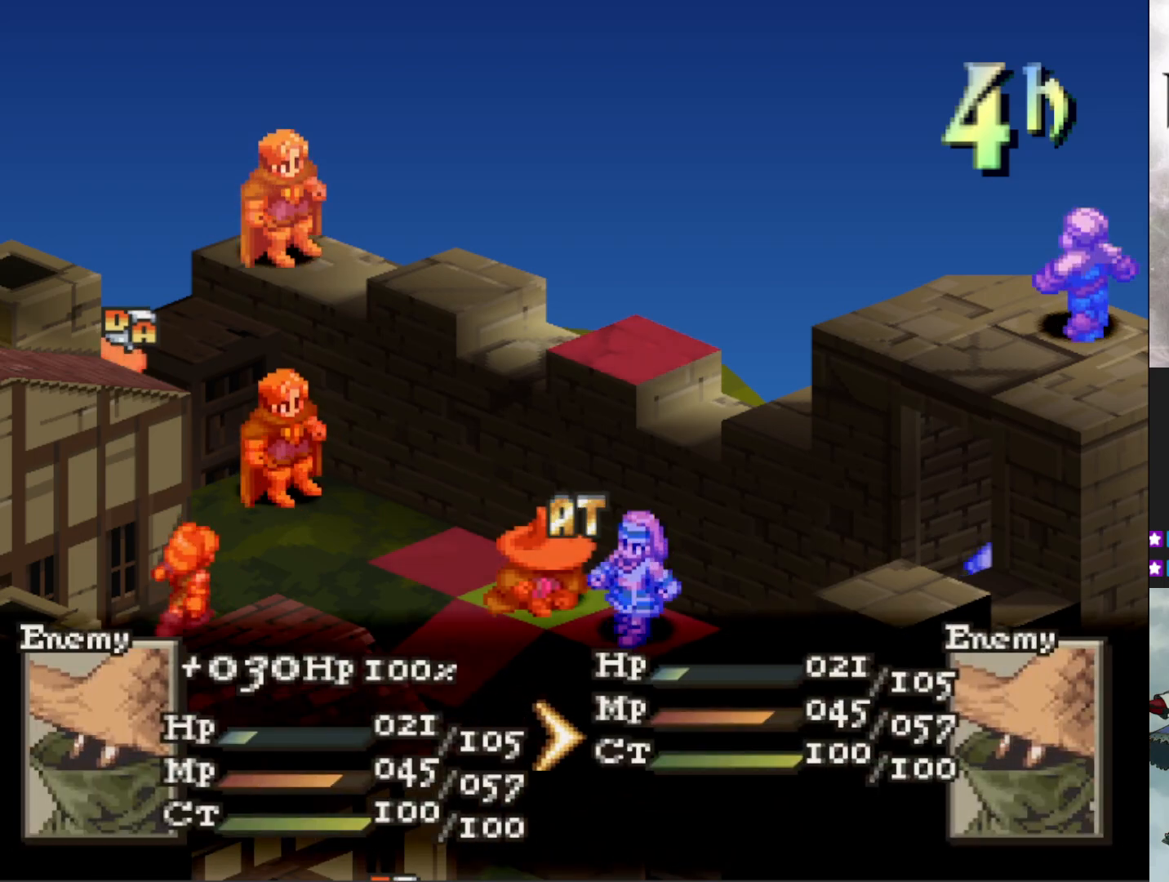
{"buttons": [], "events": []}
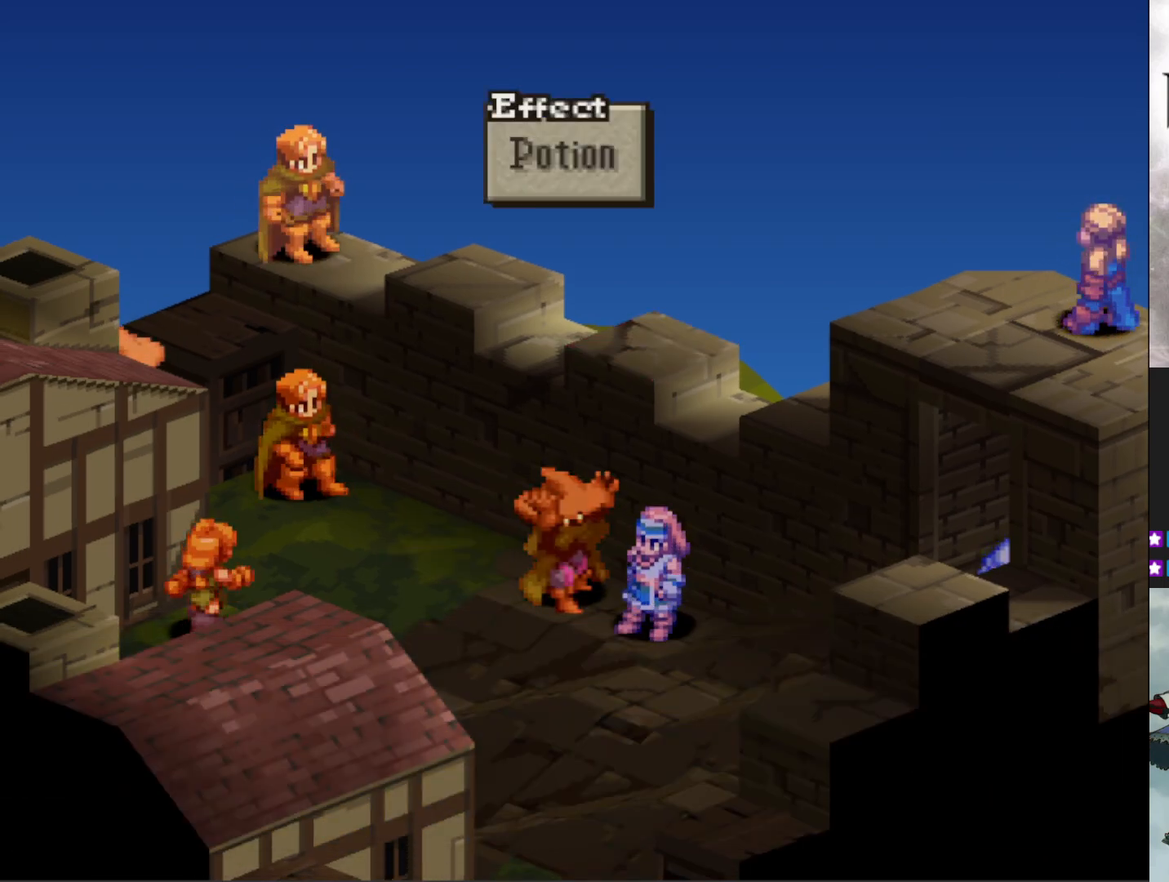
{"buttons": ["CIRCLE"], "events": [[417, "CIRCLE", "down"]]}
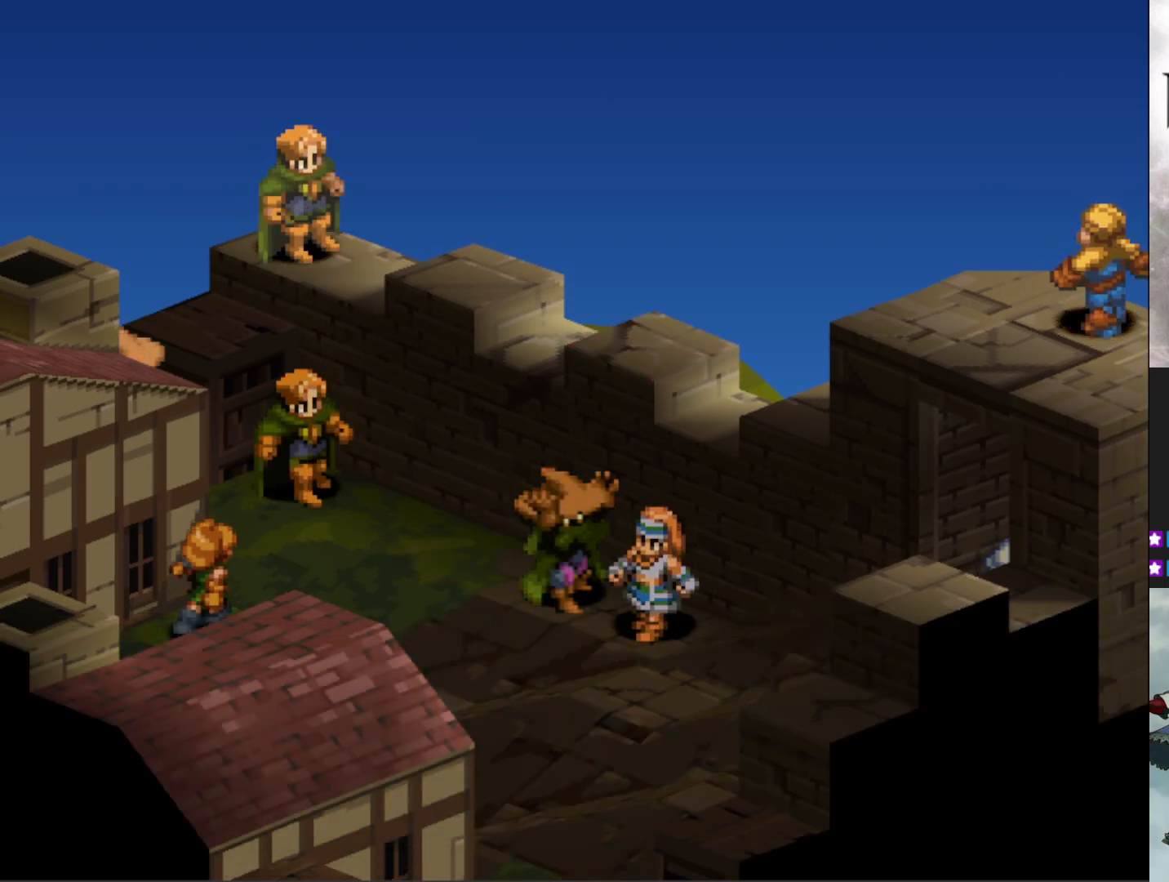
{"buttons": [], "events": [[33, "CIRCLE", "up"], [166, "CIRCLE", "down"], [300, "CIRCLE", "up"]]}